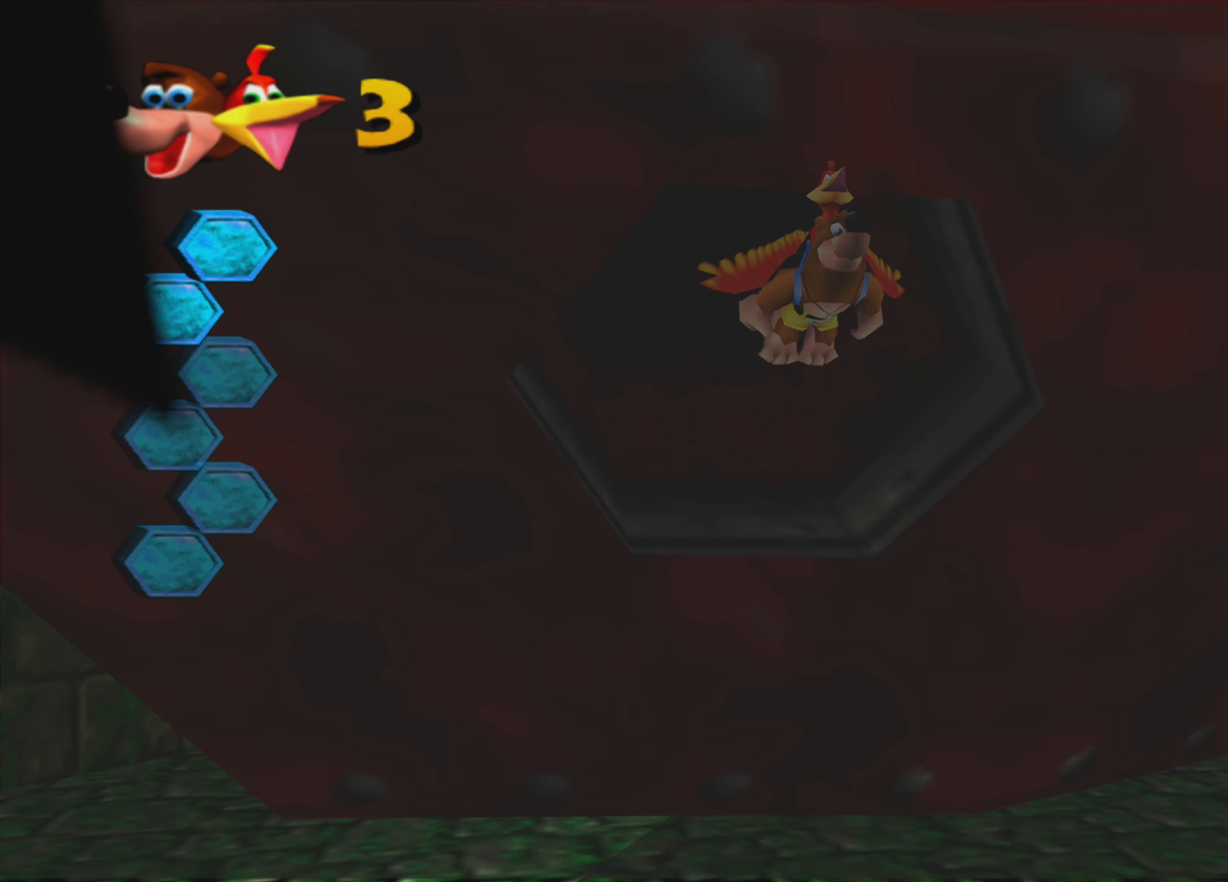
Gameplay with a controller (PlayStation layout); each line is a JSON object with the inputs held at the frame after it. "events" lists button and stick changes between this image and that frame as [ms after this image, input, new state], when the widget could be followed in between. Not read: L3 R3.
{"buttons": ["SQUARE"], "left_stick": "center", "right_stick": "center", "events": []}
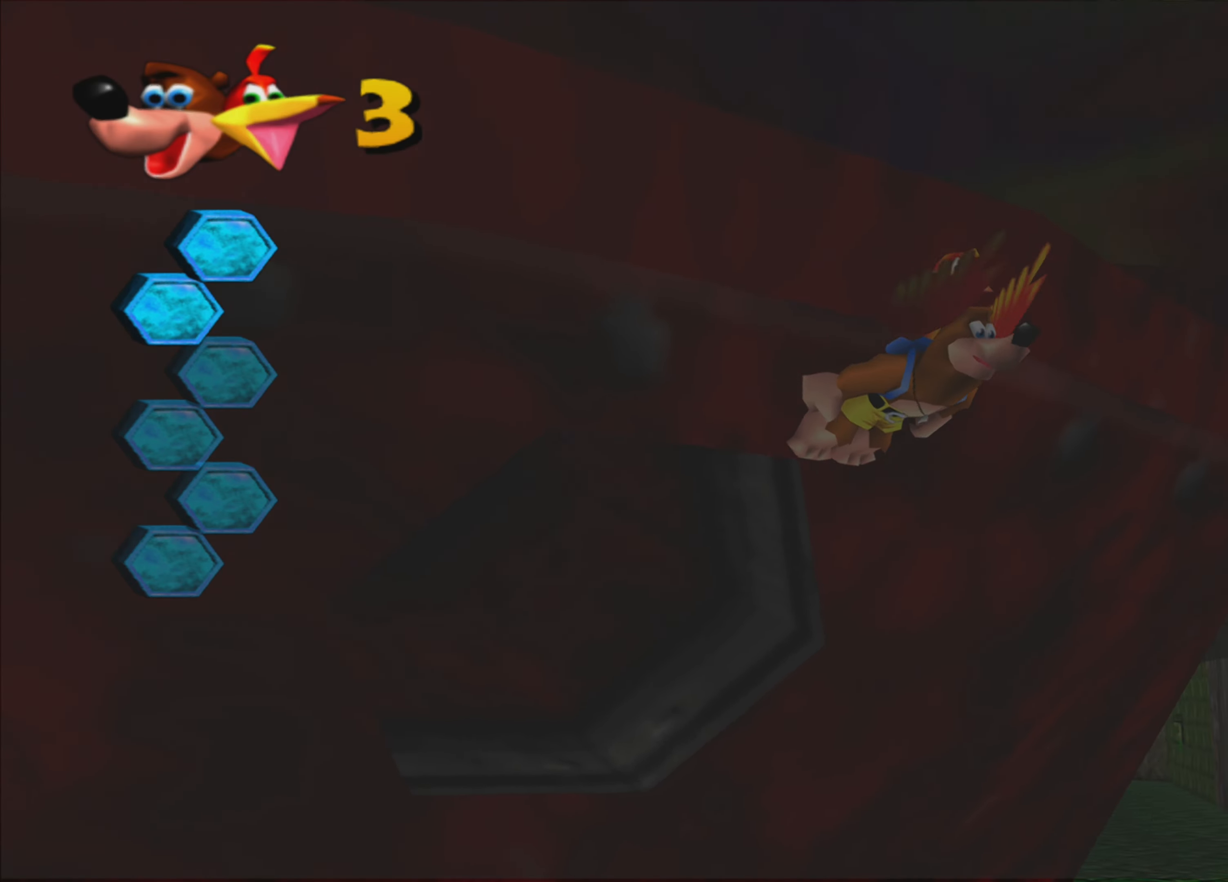
{"buttons": ["SQUARE"], "left_stick": "down-left", "right_stick": "center", "events": [[467, "left_stick", "down-left"]]}
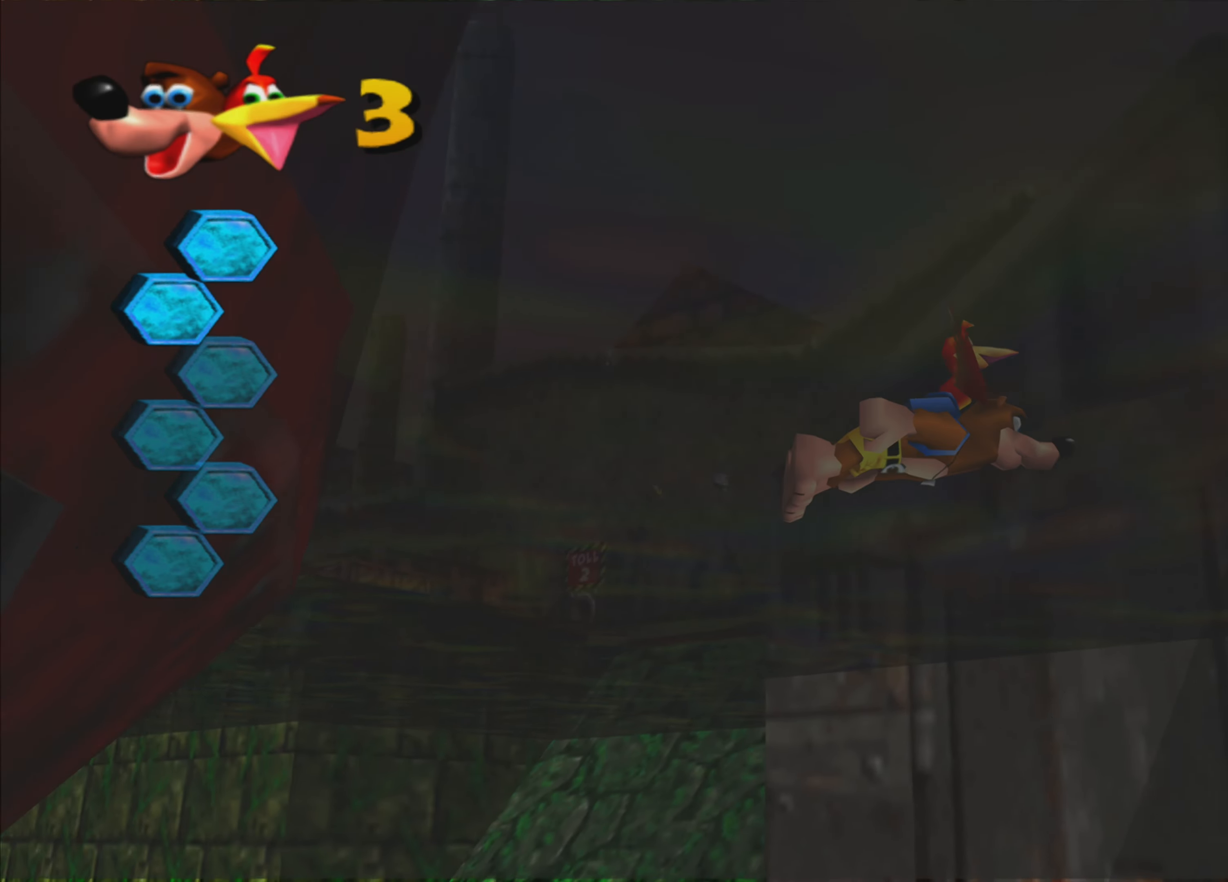
{"buttons": ["SQUARE"], "left_stick": "down", "right_stick": "center", "events": [[17, "left_stick", "down"], [117, "left_stick", "center"], [300, "left_stick", "down"]]}
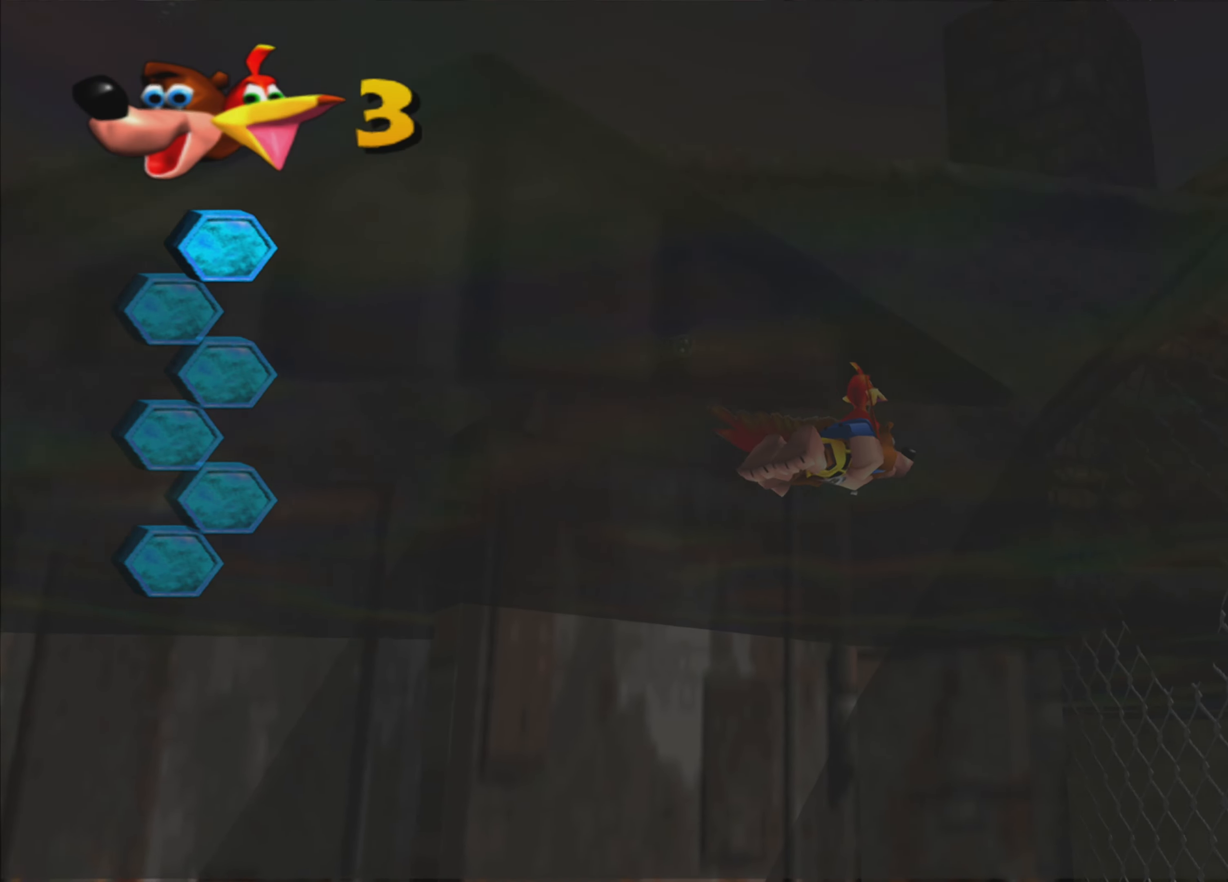
{"buttons": ["SQUARE"], "left_stick": "center", "right_stick": "center", "events": [[67, "left_stick", "center"]]}
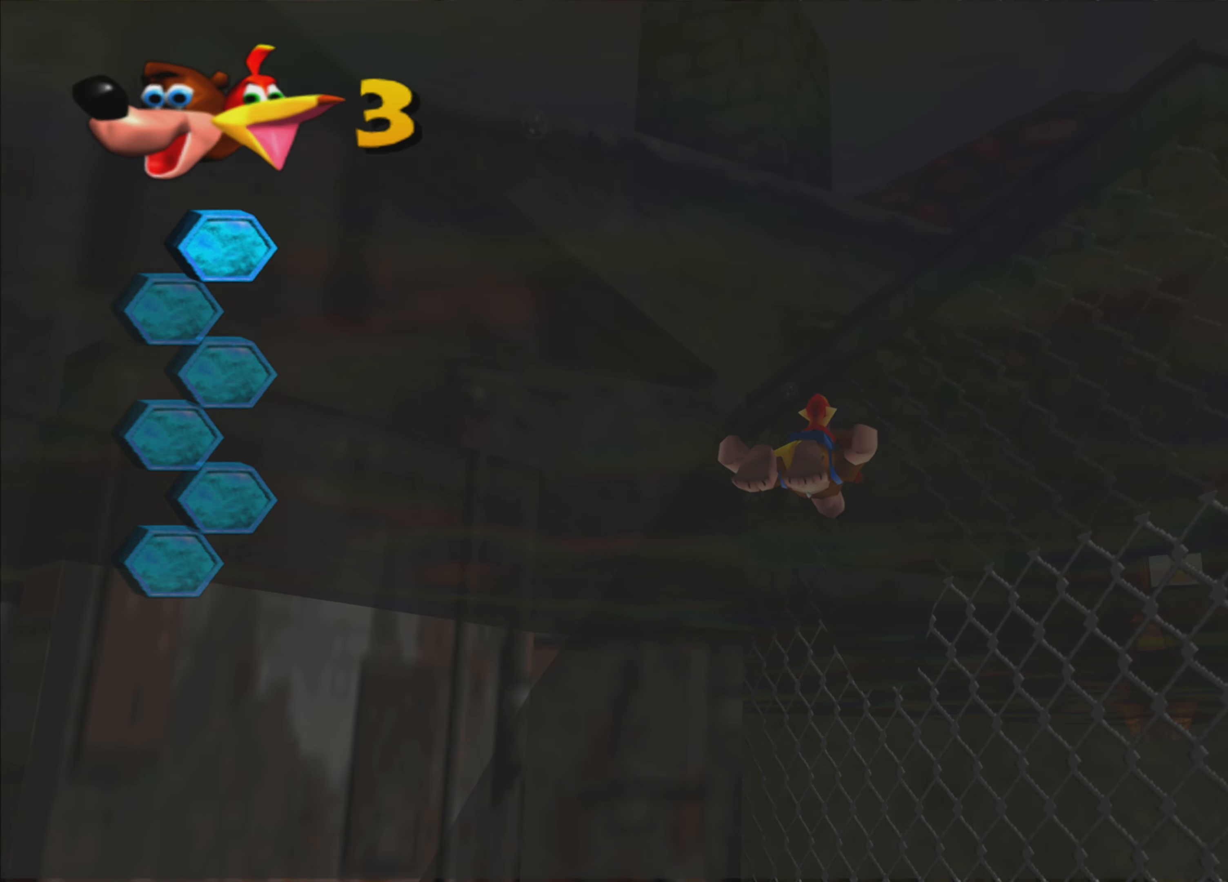
{"buttons": ["SQUARE"], "left_stick": "down", "right_stick": "center", "events": [[84, "left_stick", "down"]]}
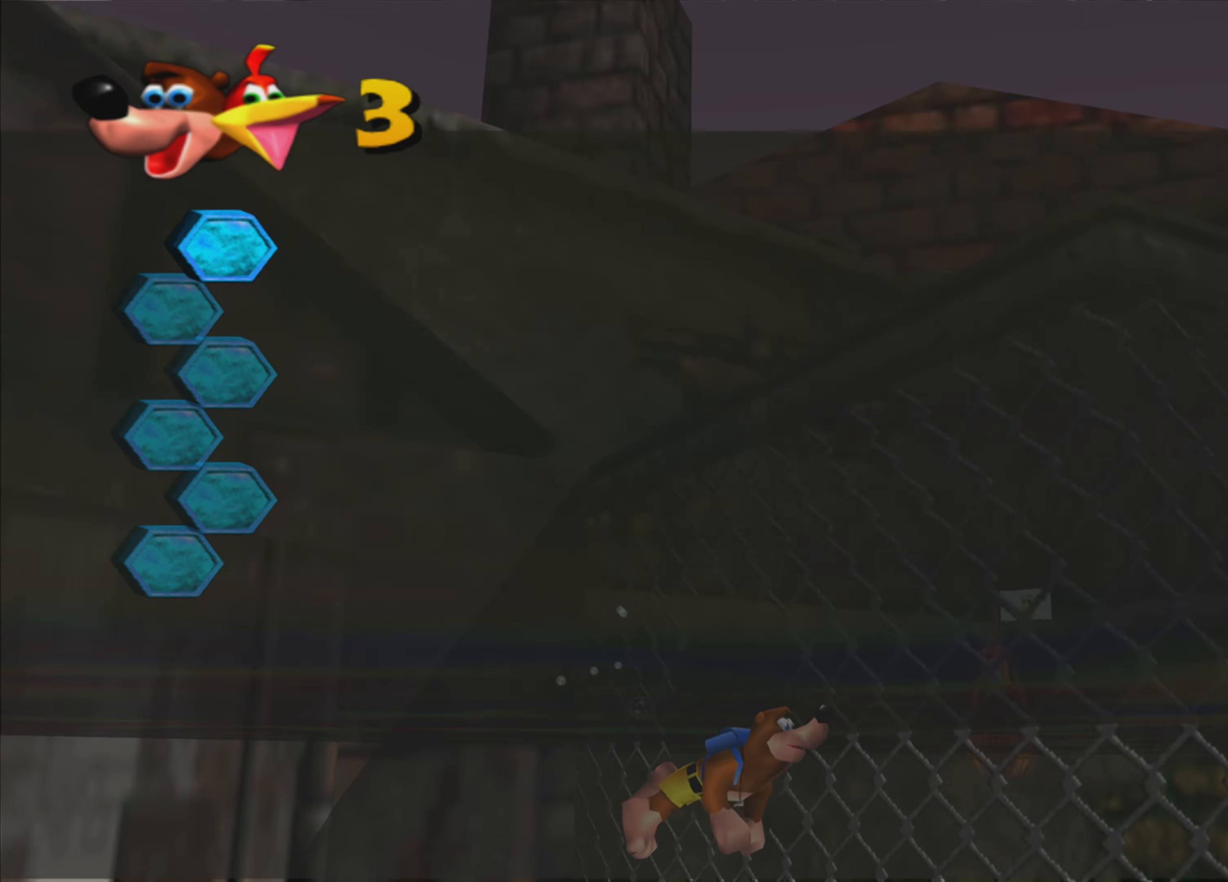
{"buttons": [], "left_stick": "up-right", "right_stick": "center", "events": [[217, "left_stick", "center"], [350, "SQUARE", "up"], [350, "left_stick", "up-right"]]}
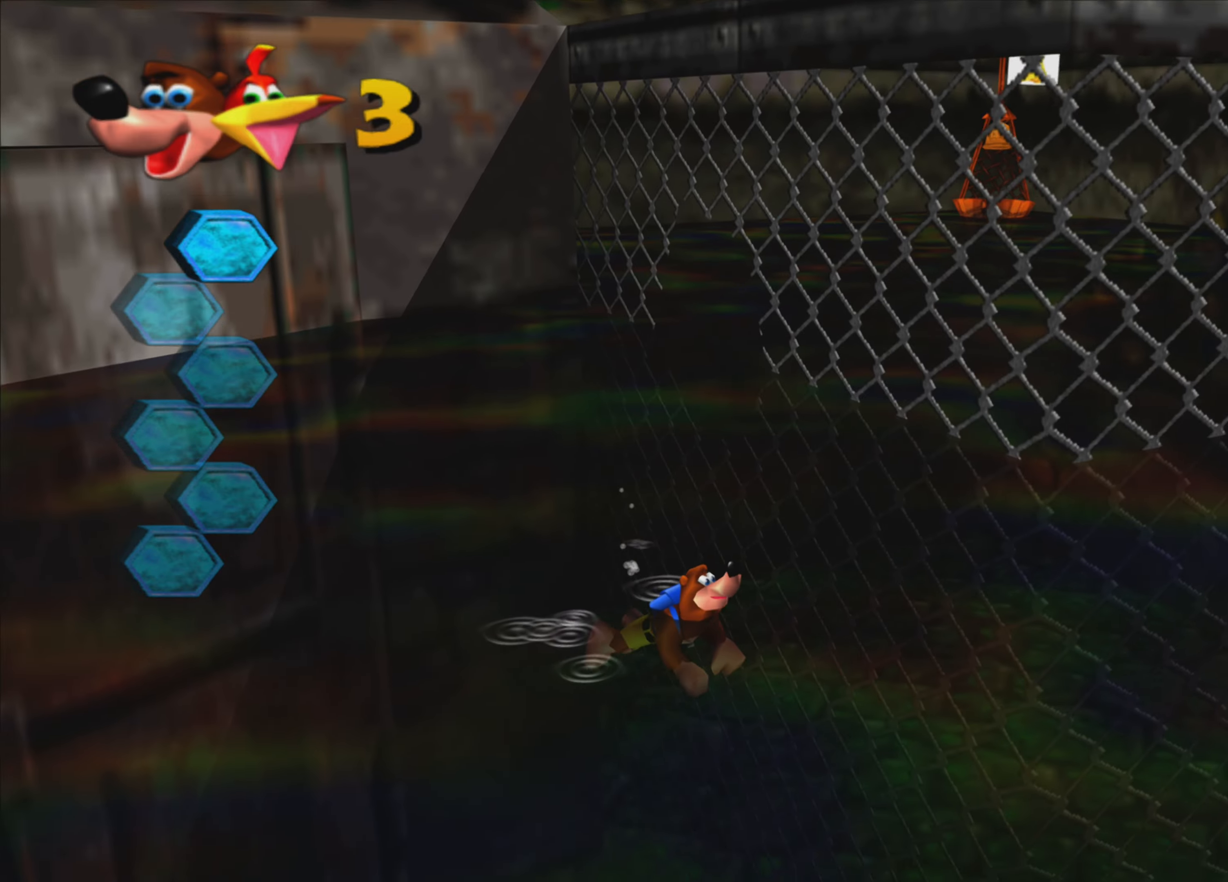
{"buttons": ["SQUARE"], "left_stick": "up-right", "right_stick": "center", "events": [[400, "SQUARE", "down"]]}
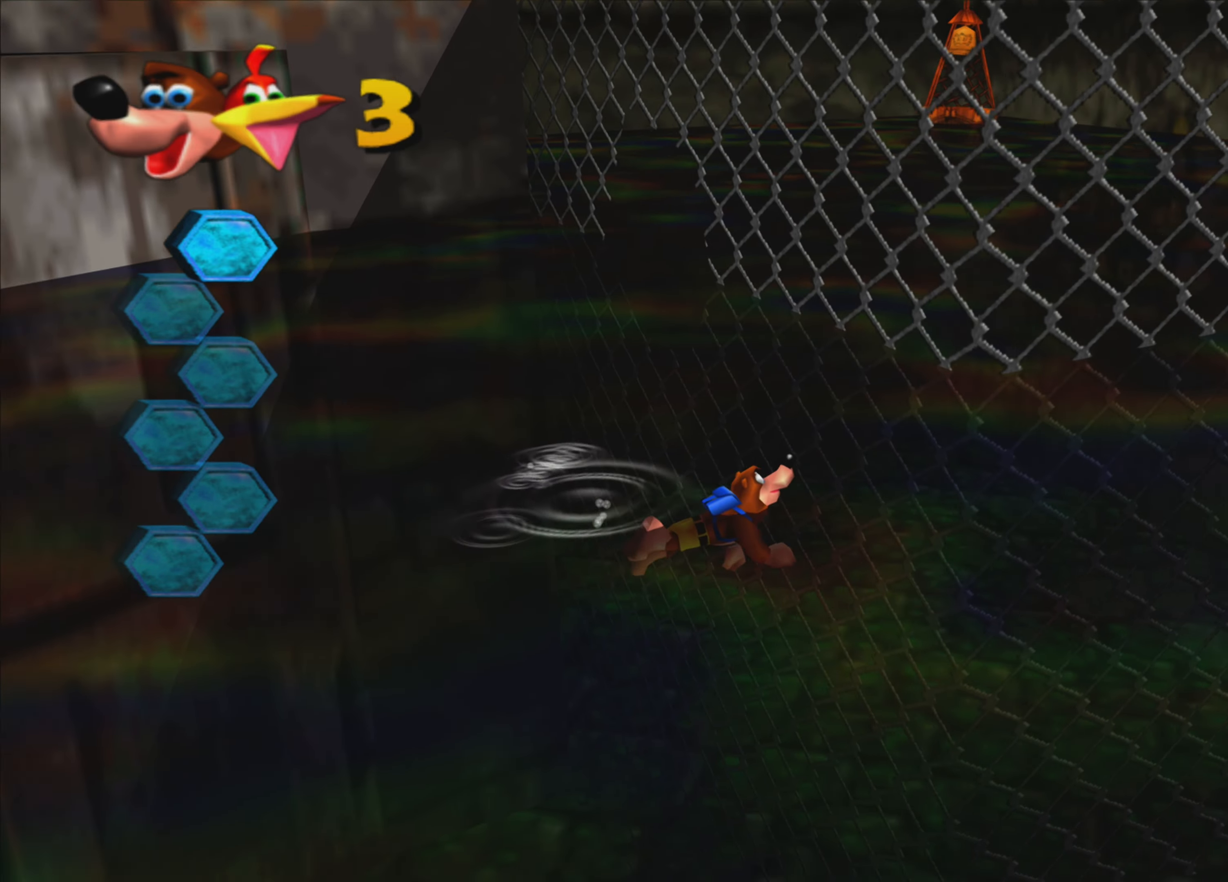
{"buttons": ["SQUARE"], "left_stick": "center", "right_stick": "center", "events": [[316, "left_stick", "center"]]}
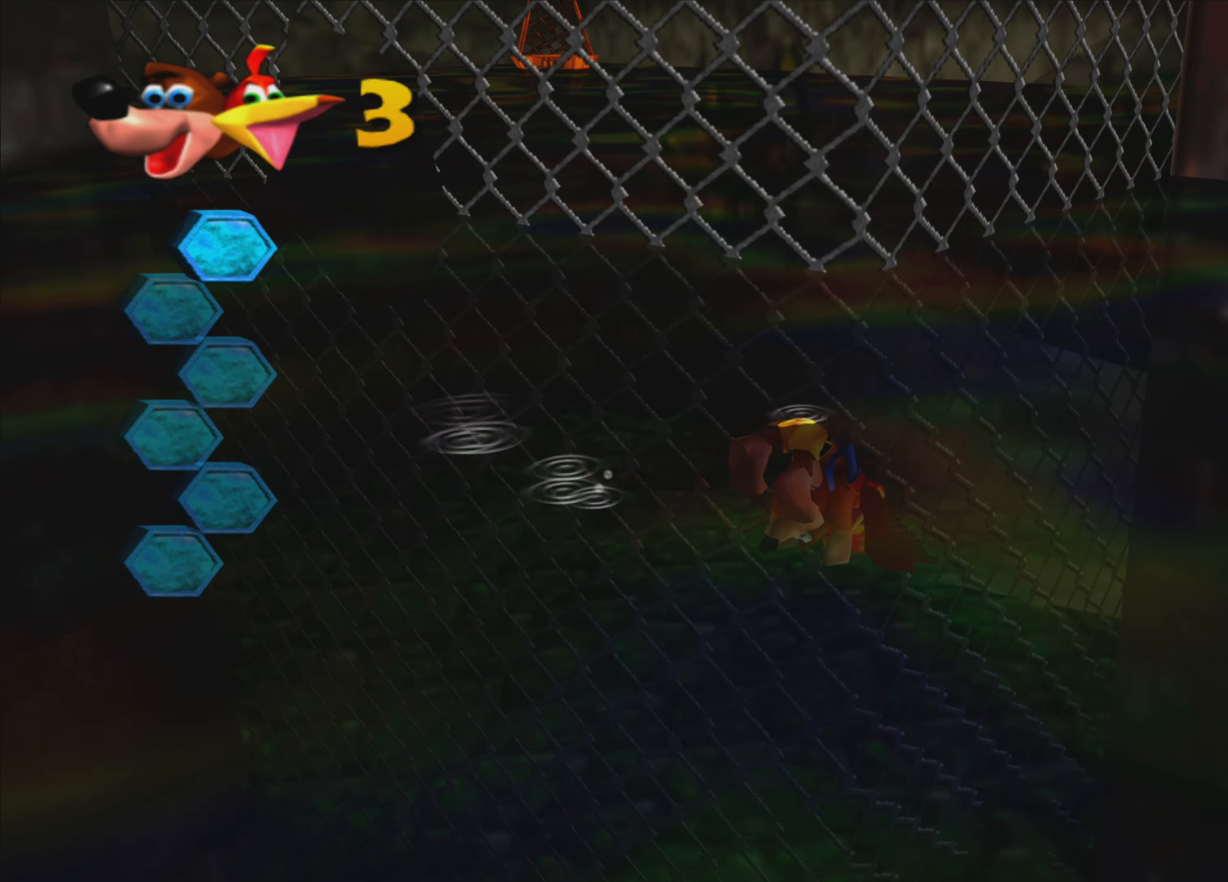
{"buttons": ["SQUARE"], "left_stick": "down", "right_stick": "center", "events": [[183, "left_stick", "down"]]}
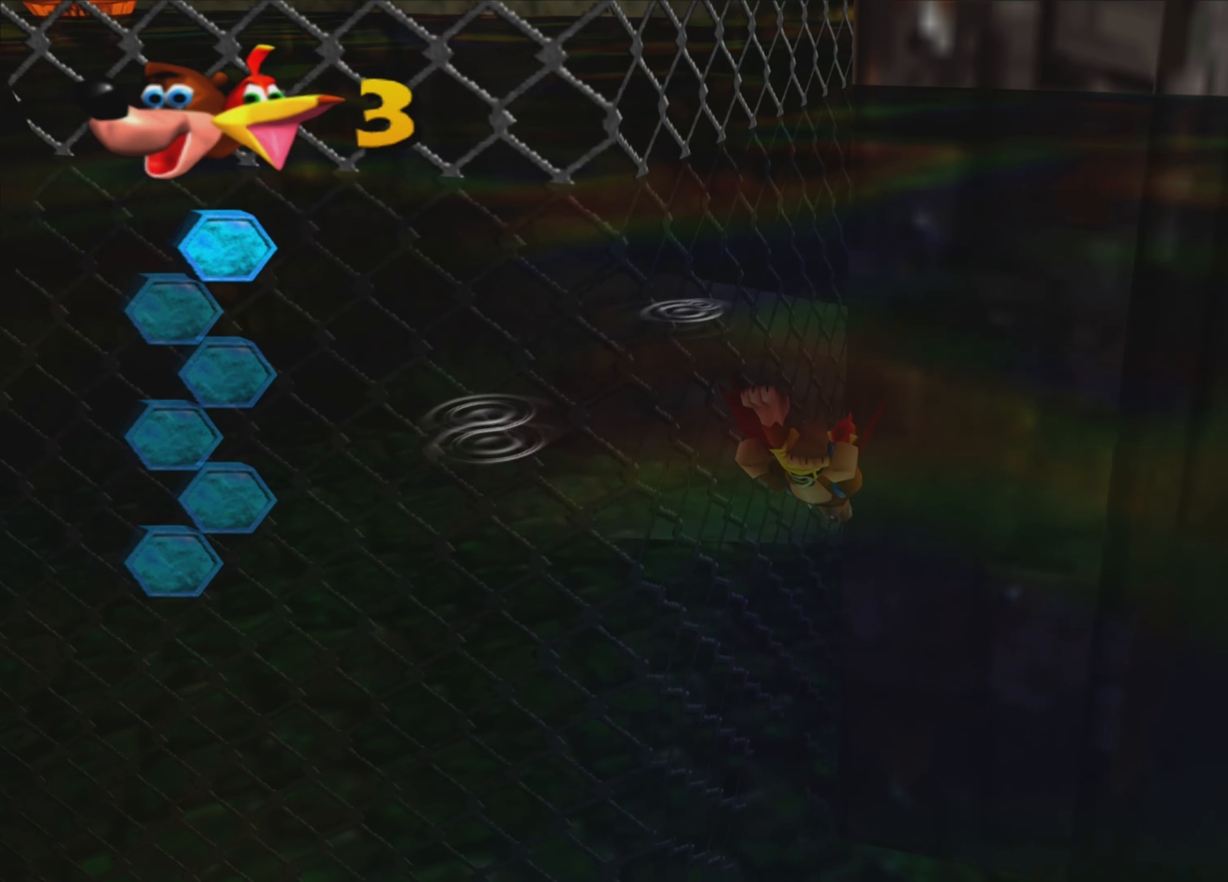
{"buttons": ["SQUARE"], "left_stick": "down", "right_stick": "center", "events": []}
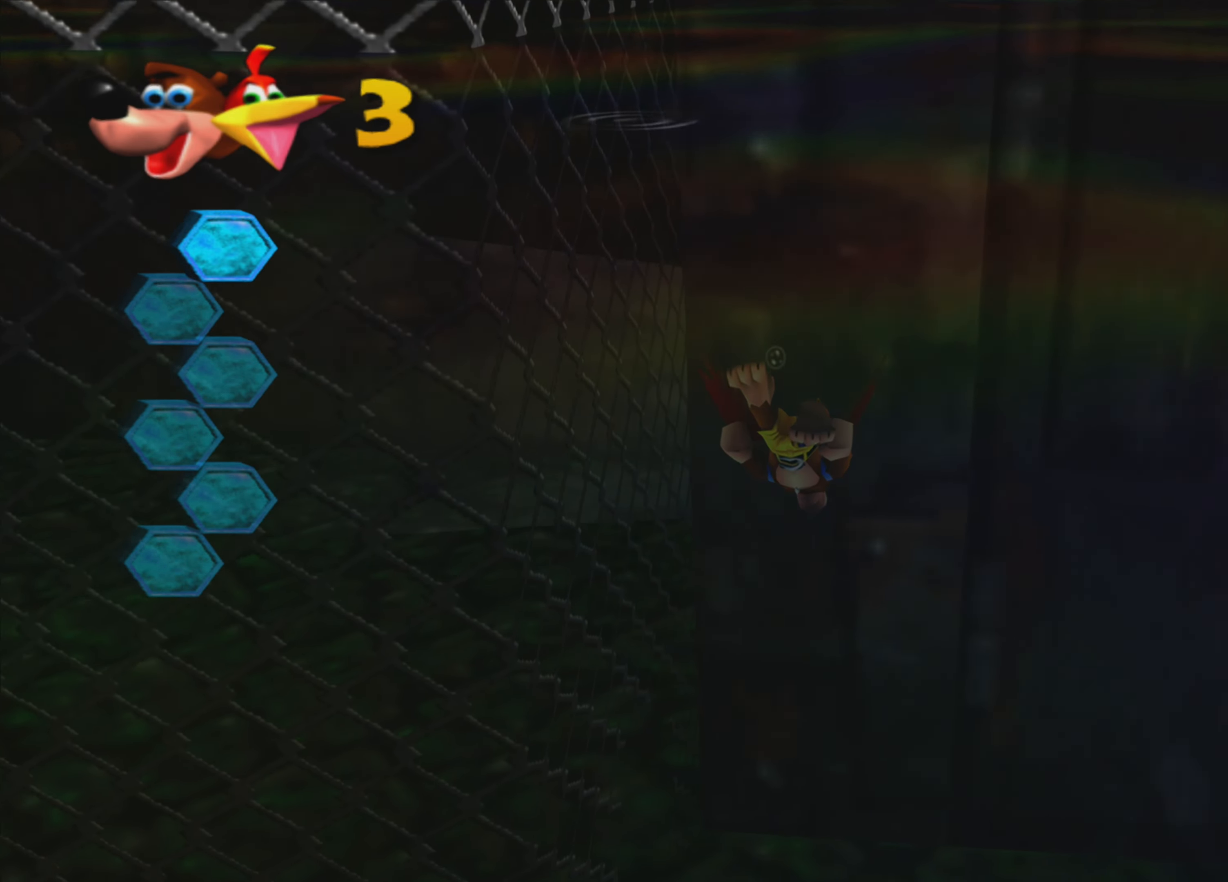
{"buttons": ["SQUARE"], "left_stick": "down", "right_stick": "center", "events": []}
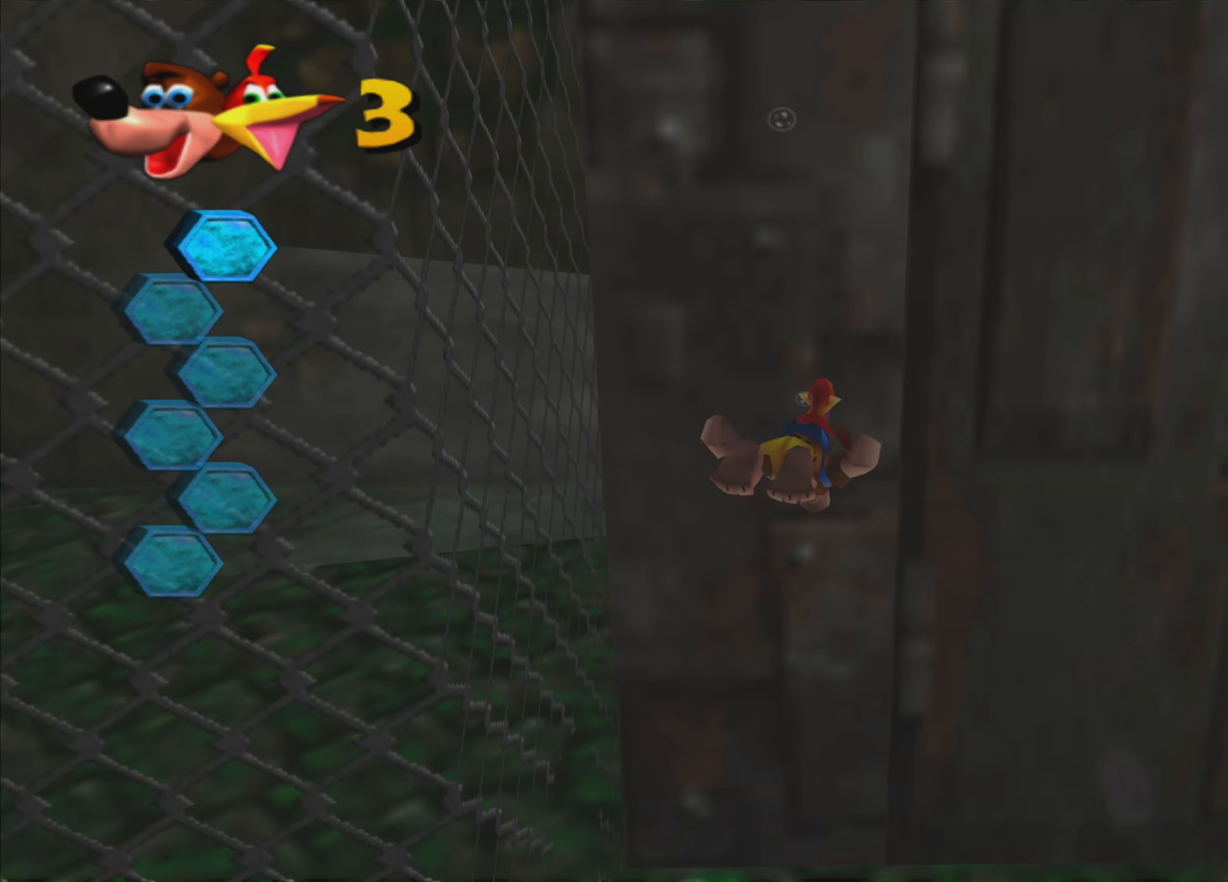
{"buttons": ["SQUARE"], "left_stick": "down-right", "right_stick": "center", "events": [[416, "left_stick", "down-right"]]}
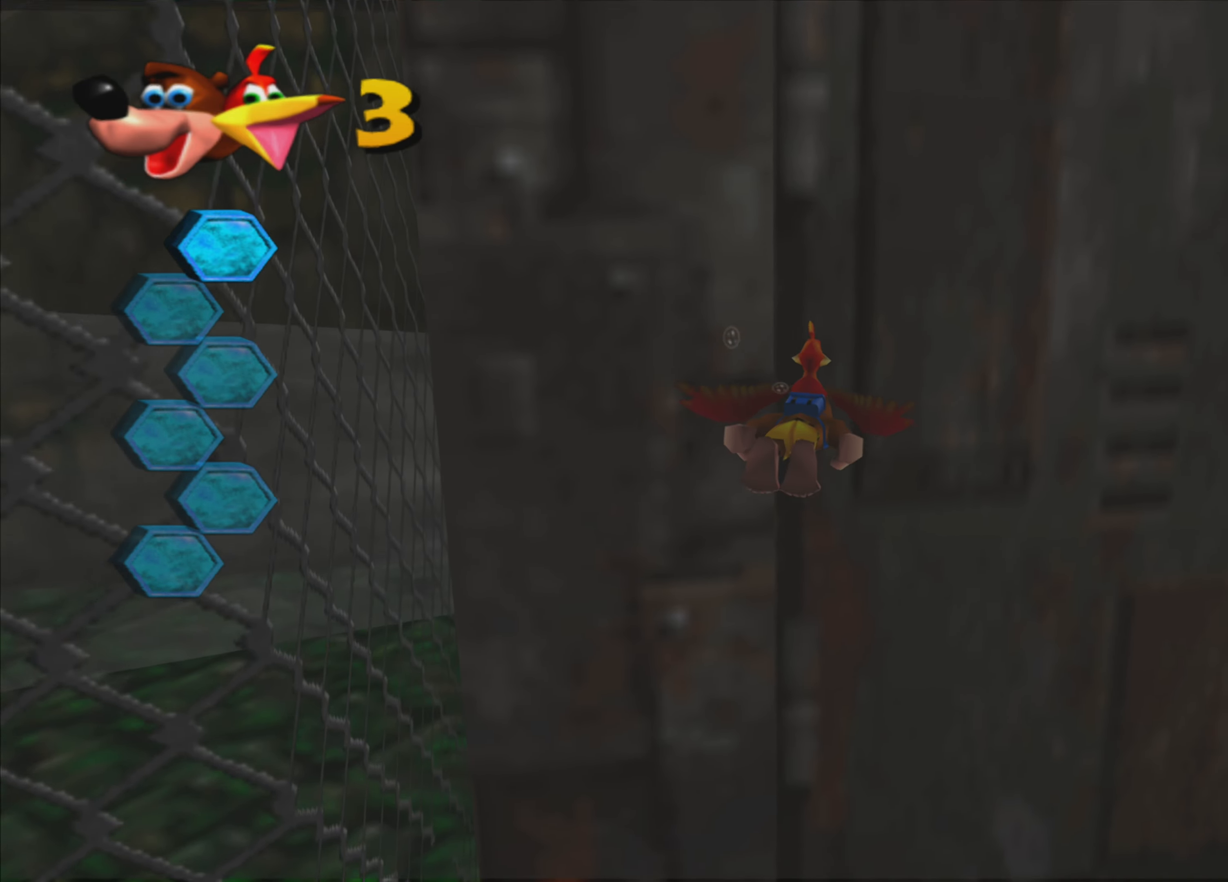
{"buttons": ["SQUARE"], "left_stick": "down-right", "right_stick": "center", "events": [[66, "left_stick", "right"], [450, "left_stick", "down-right"]]}
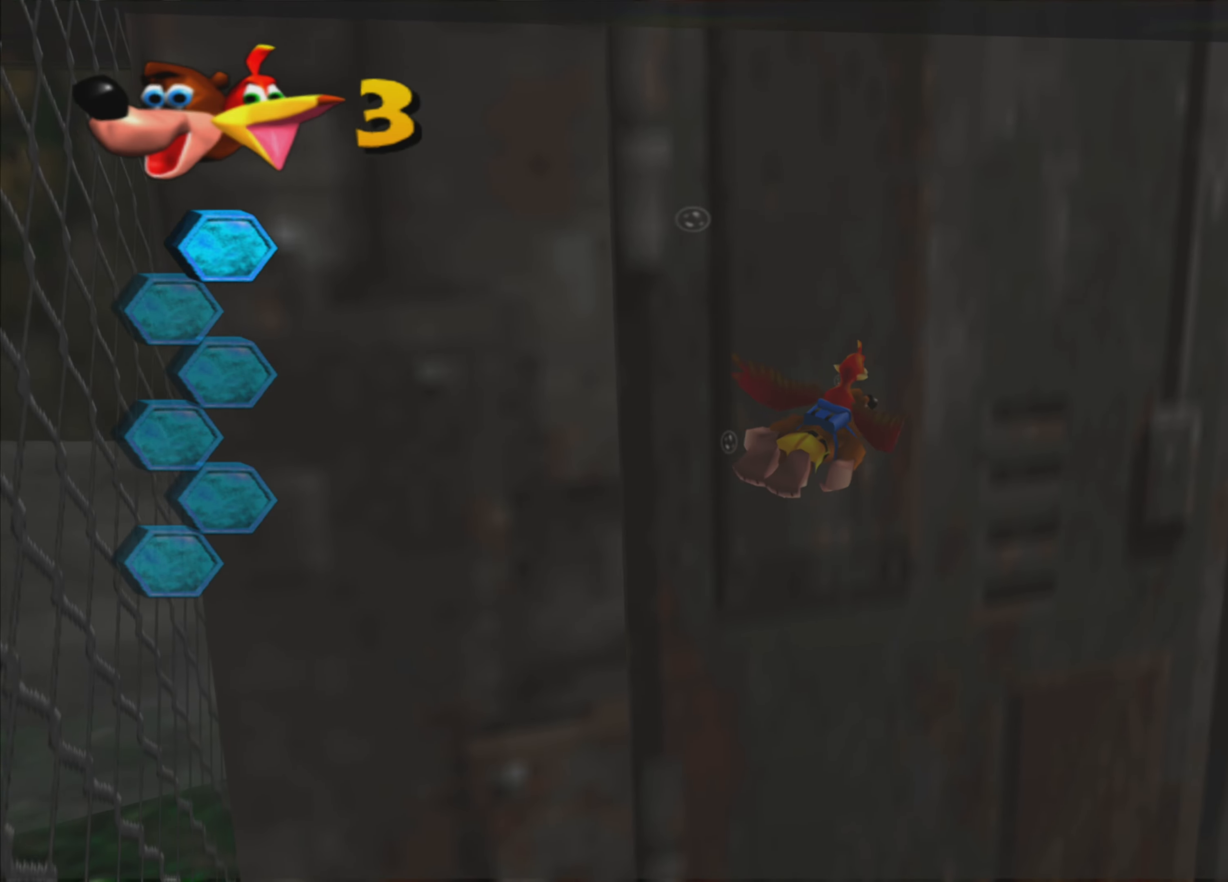
{"buttons": ["SQUARE"], "left_stick": "center", "right_stick": "center", "events": [[100, "left_stick", "center"]]}
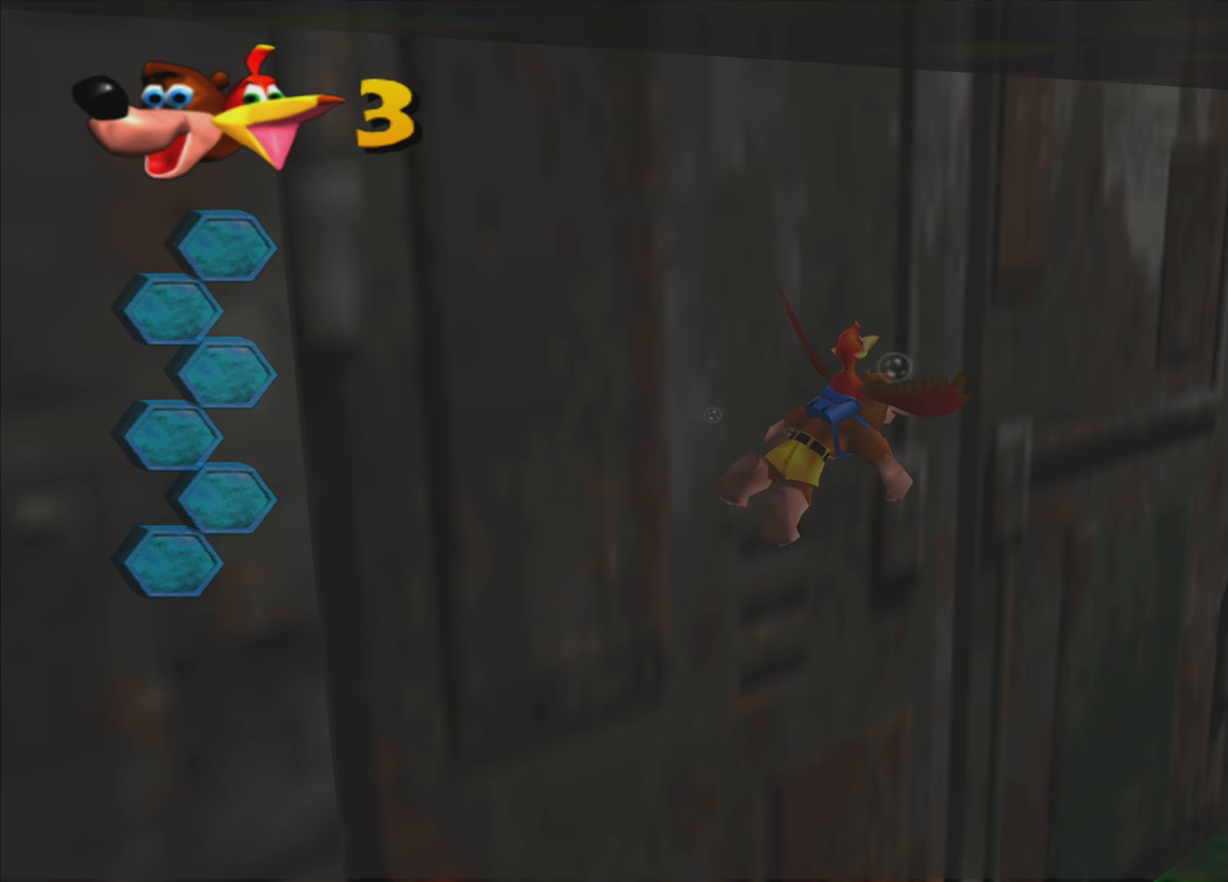
{"buttons": ["SQUARE"], "left_stick": "center", "right_stick": "center", "events": [[150, "left_stick", "down"], [317, "left_stick", "center"]]}
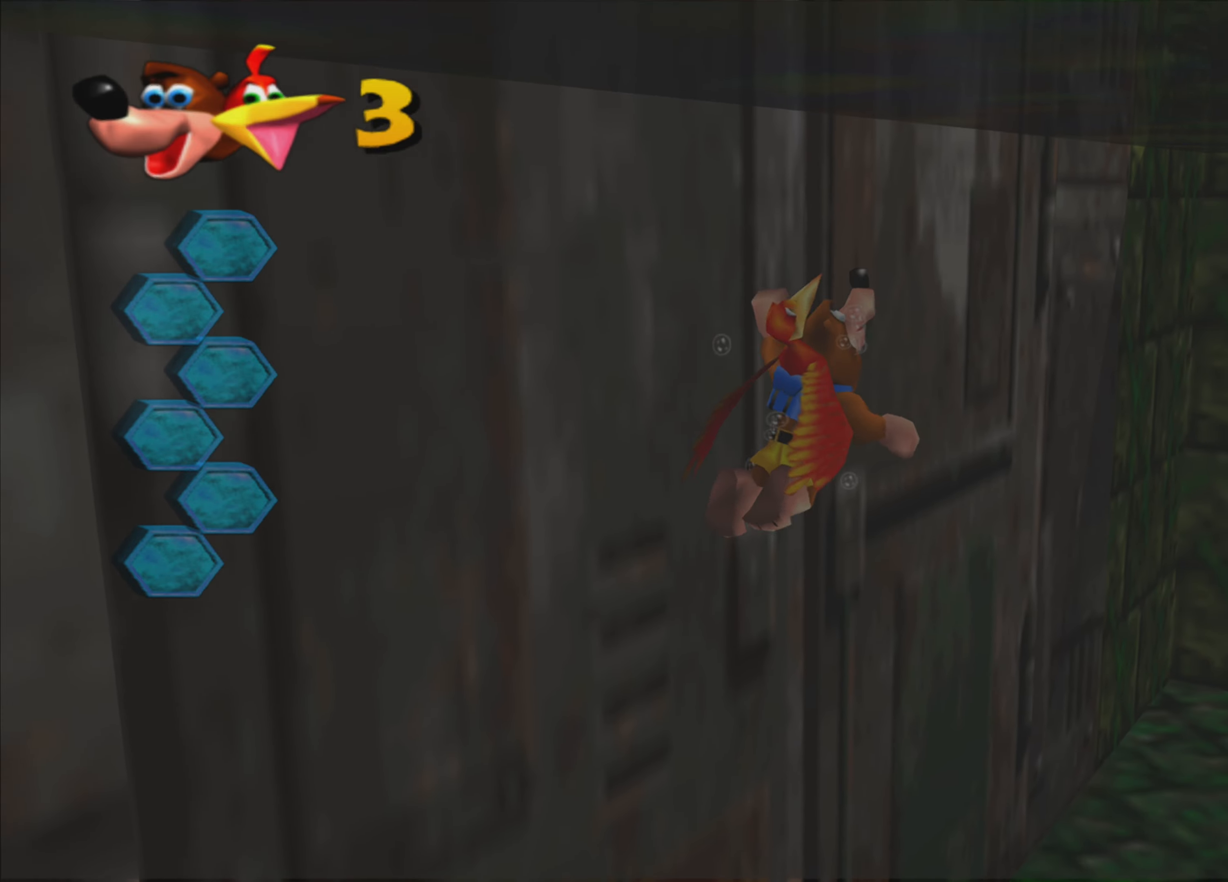
{"buttons": ["SQUARE"], "left_stick": "center", "right_stick": "center", "events": [[17, "left_stick", "right"], [150, "left_stick", "center"]]}
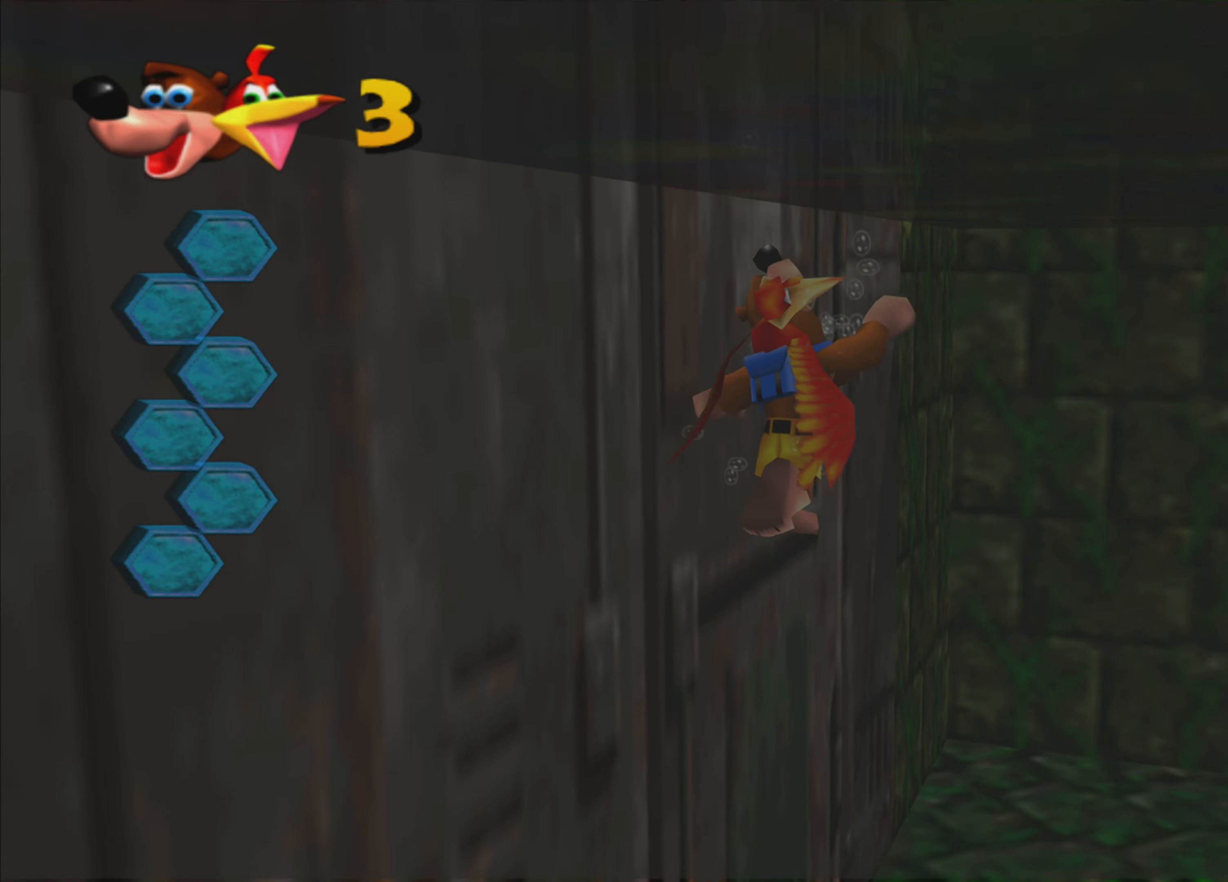
{"buttons": [], "left_stick": "center", "right_stick": "center", "events": [[217, "SQUARE", "up"]]}
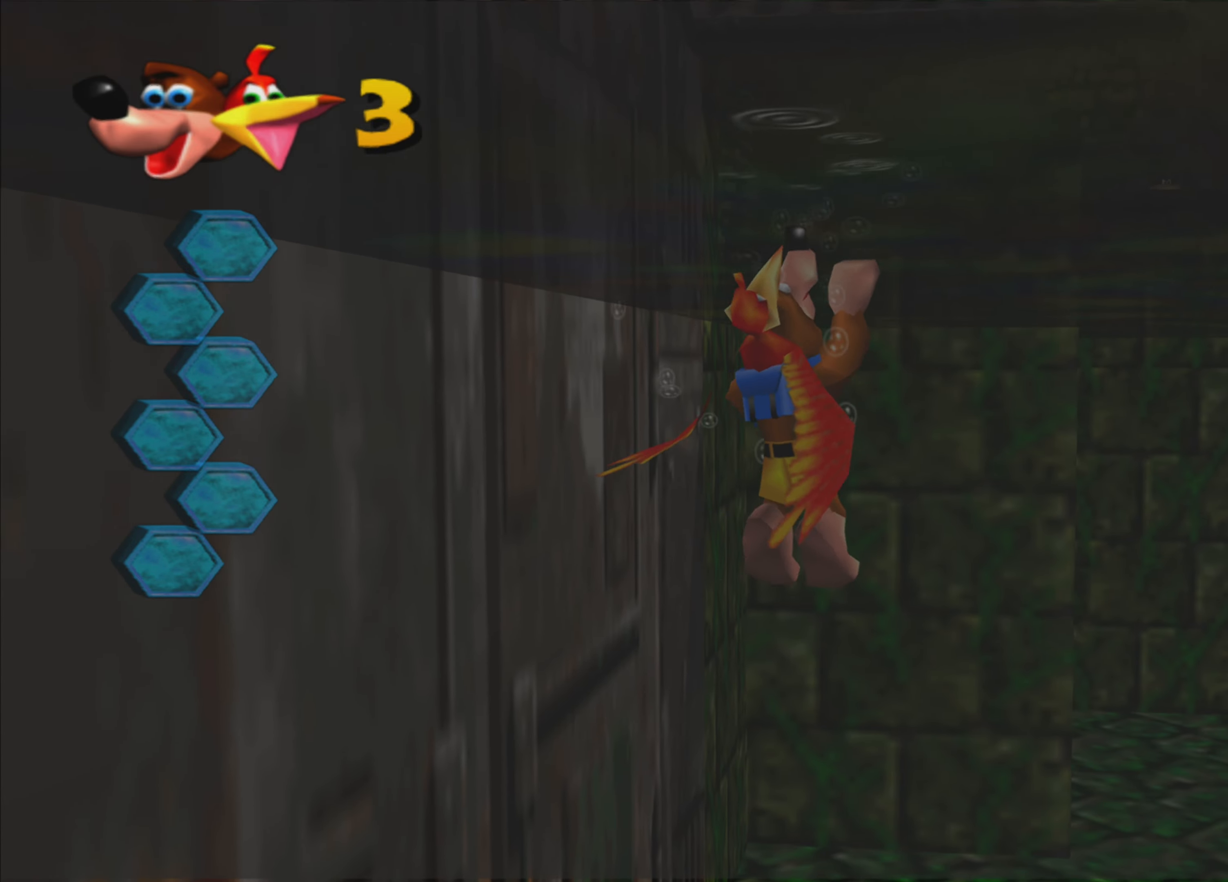
{"buttons": [], "left_stick": "center", "right_stick": "center", "events": []}
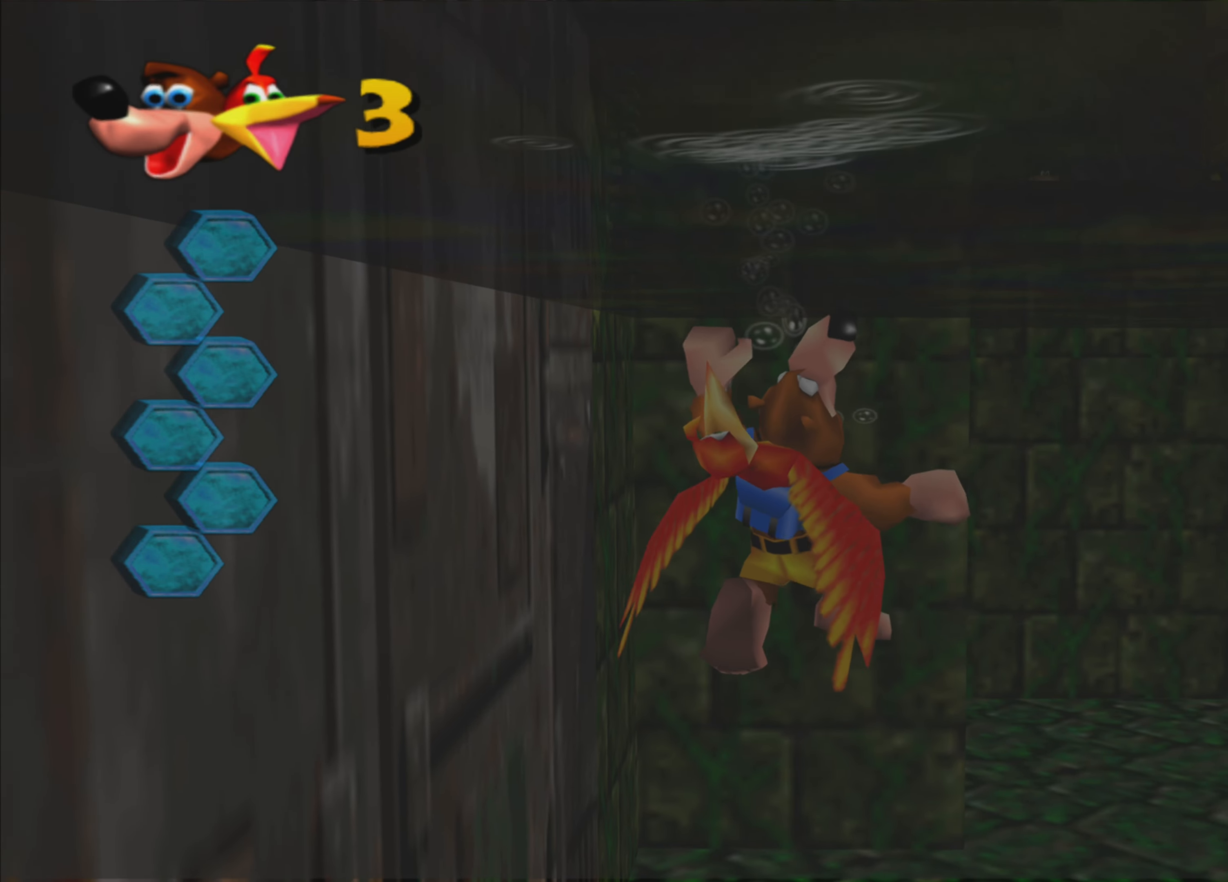
{"buttons": [], "left_stick": "center", "right_stick": "center", "events": []}
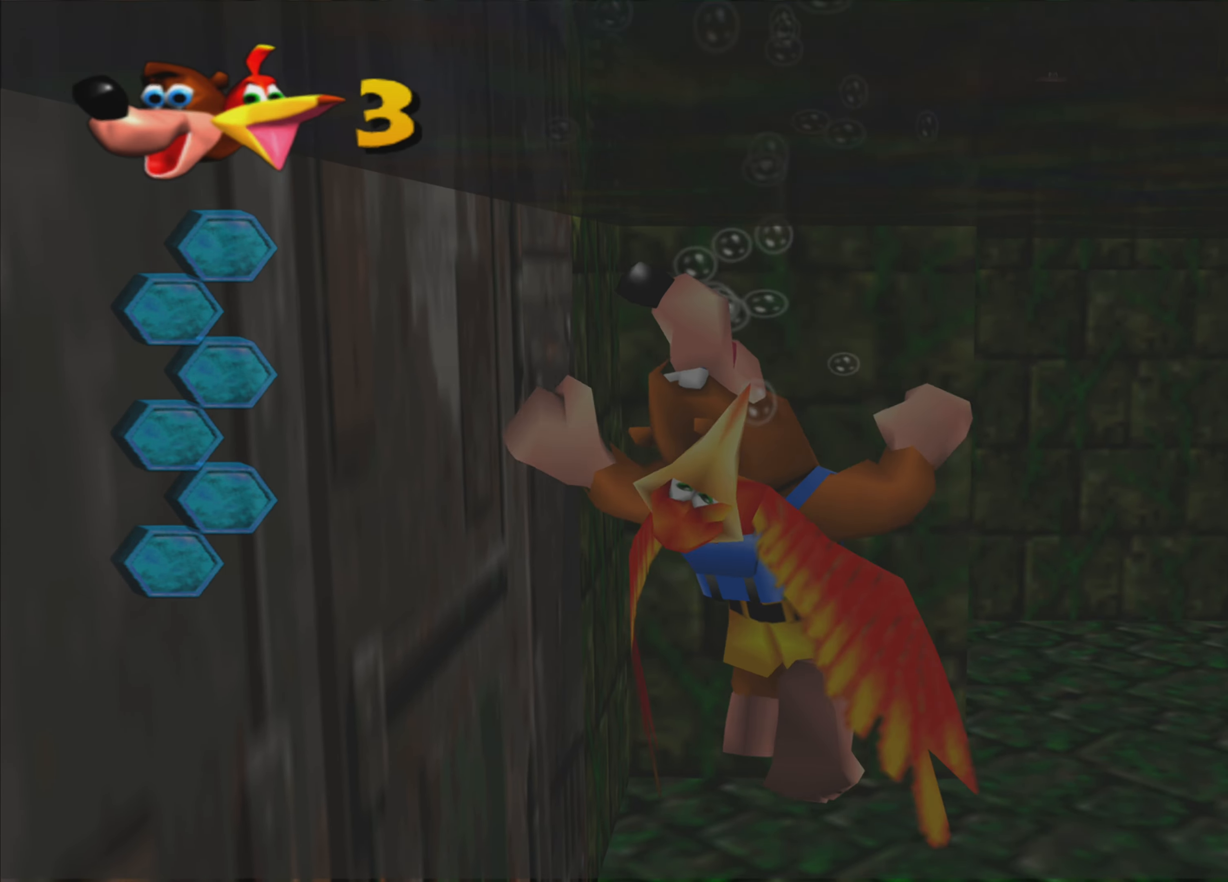
{"buttons": [], "left_stick": "center", "right_stick": "center", "events": []}
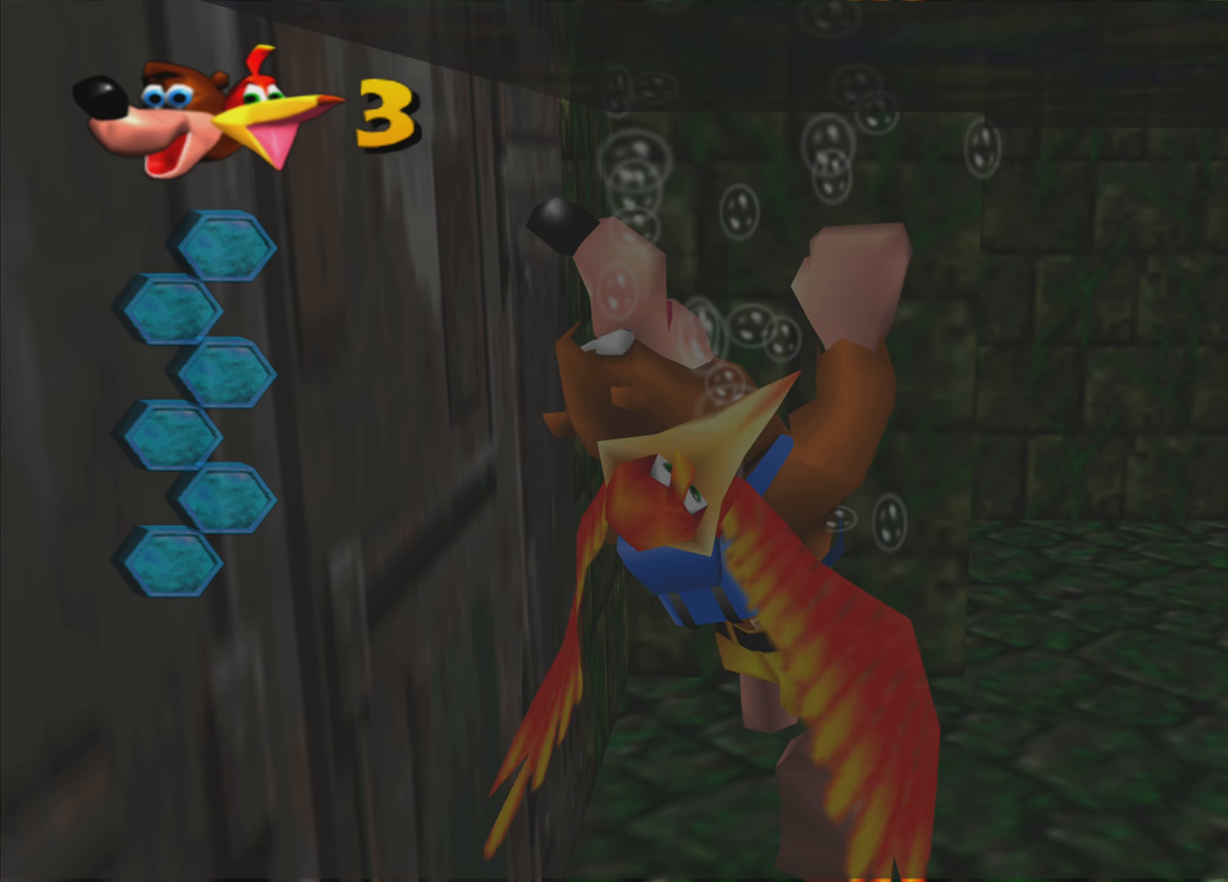
{"buttons": [], "left_stick": "center", "right_stick": "center", "events": []}
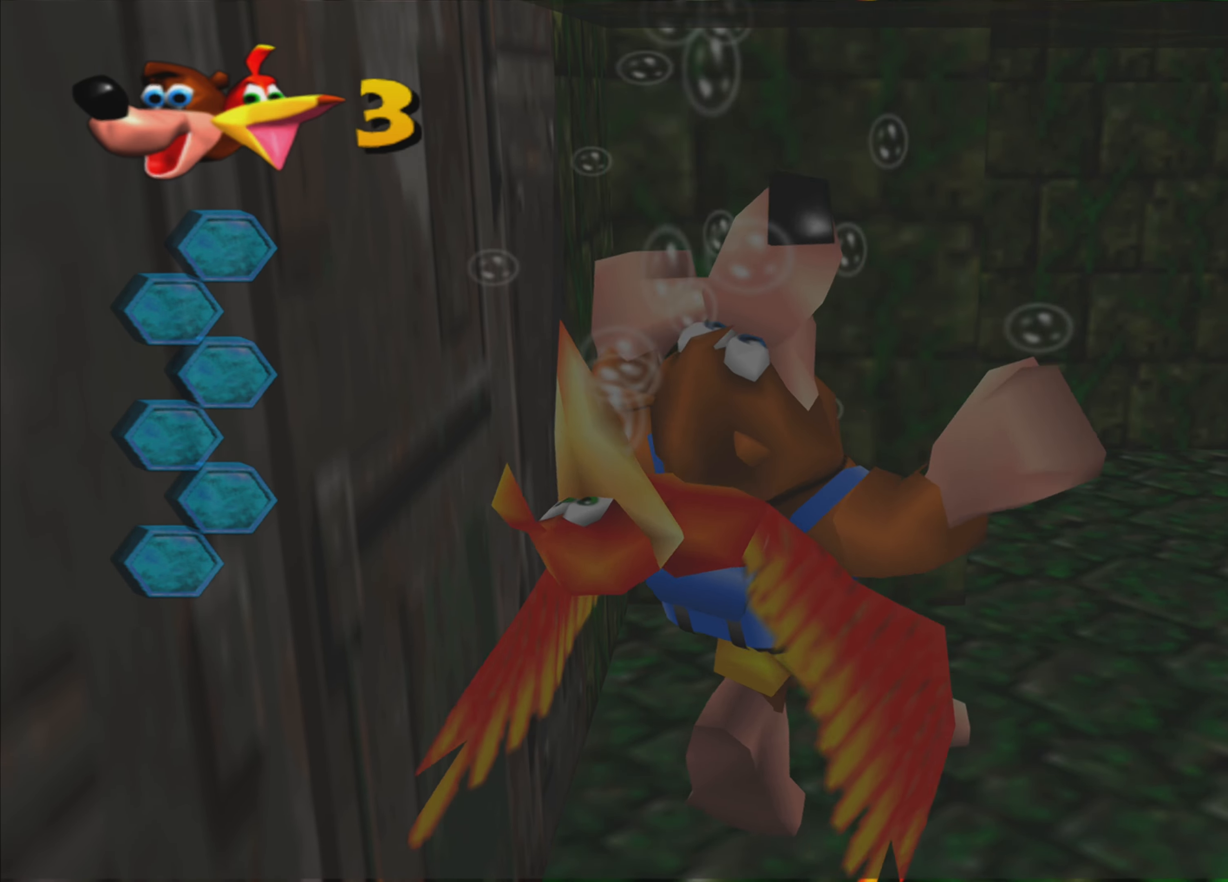
{"buttons": [], "left_stick": "center", "right_stick": "center", "events": []}
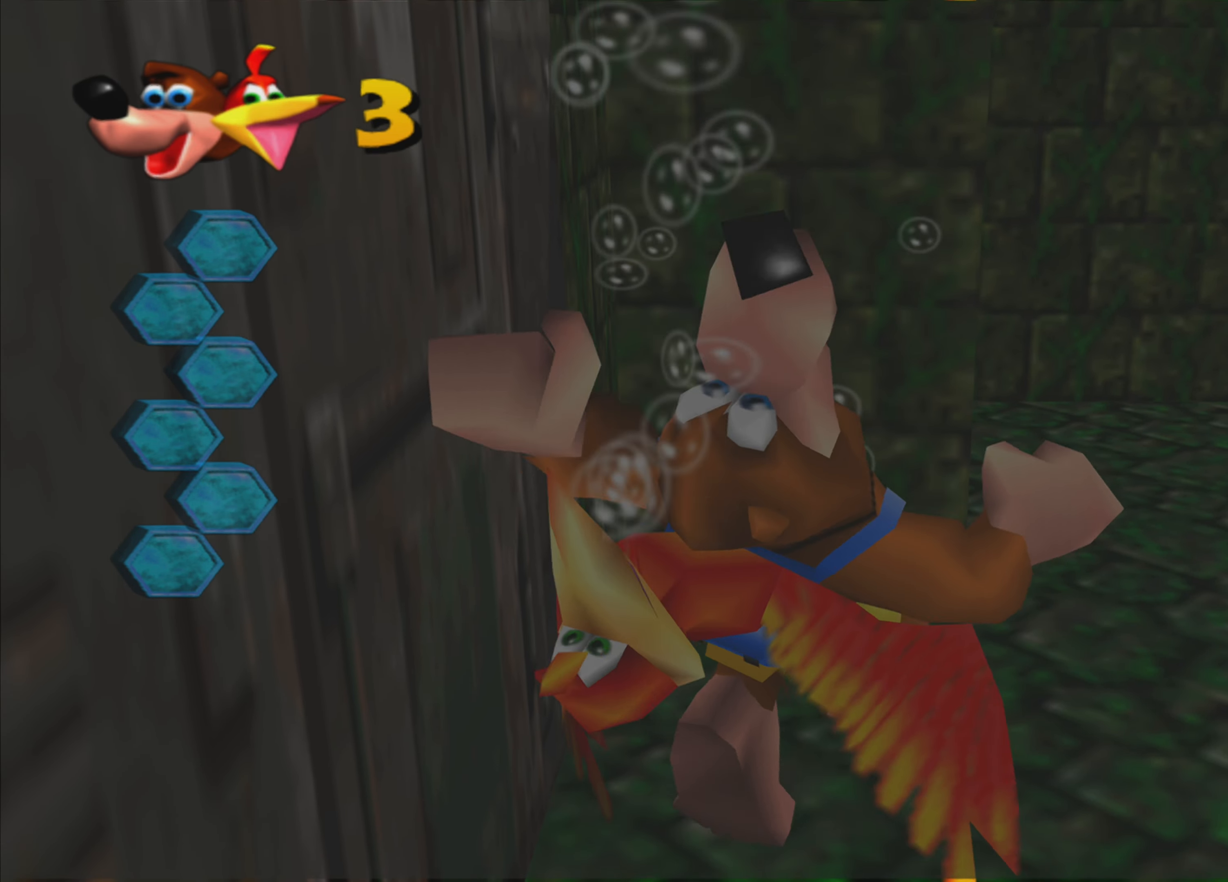
{"buttons": [], "left_stick": "center", "right_stick": "center", "events": []}
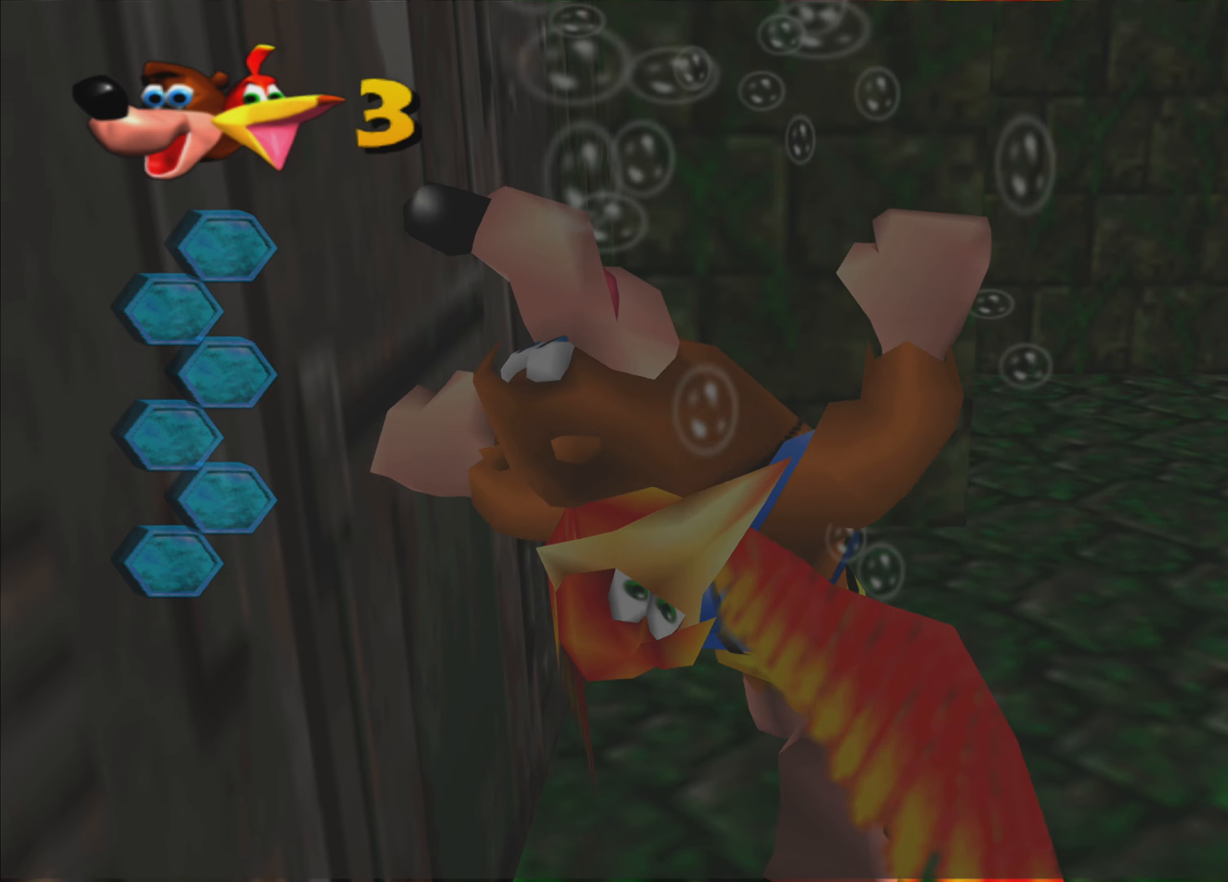
{"buttons": [], "left_stick": "center", "right_stick": "center", "events": []}
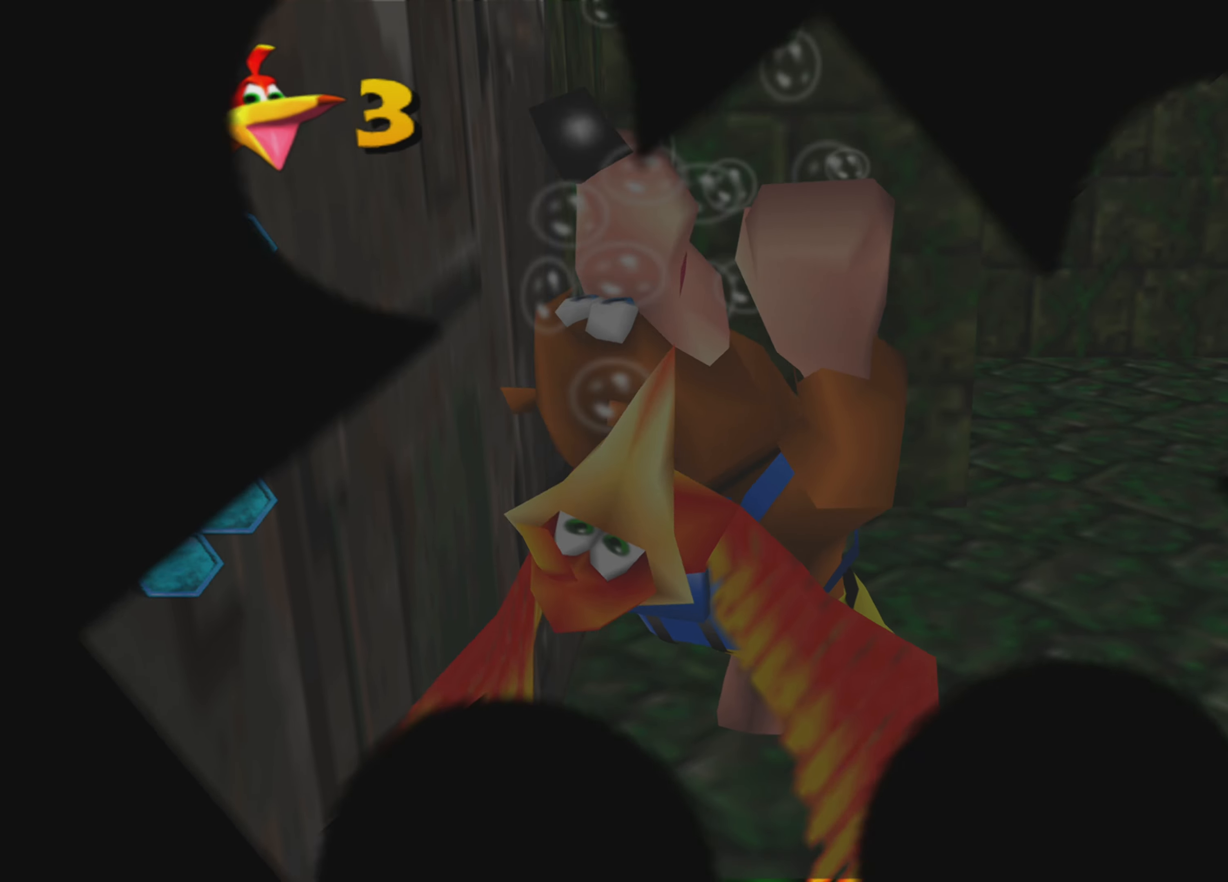
{"buttons": [], "left_stick": "center", "right_stick": "center", "events": []}
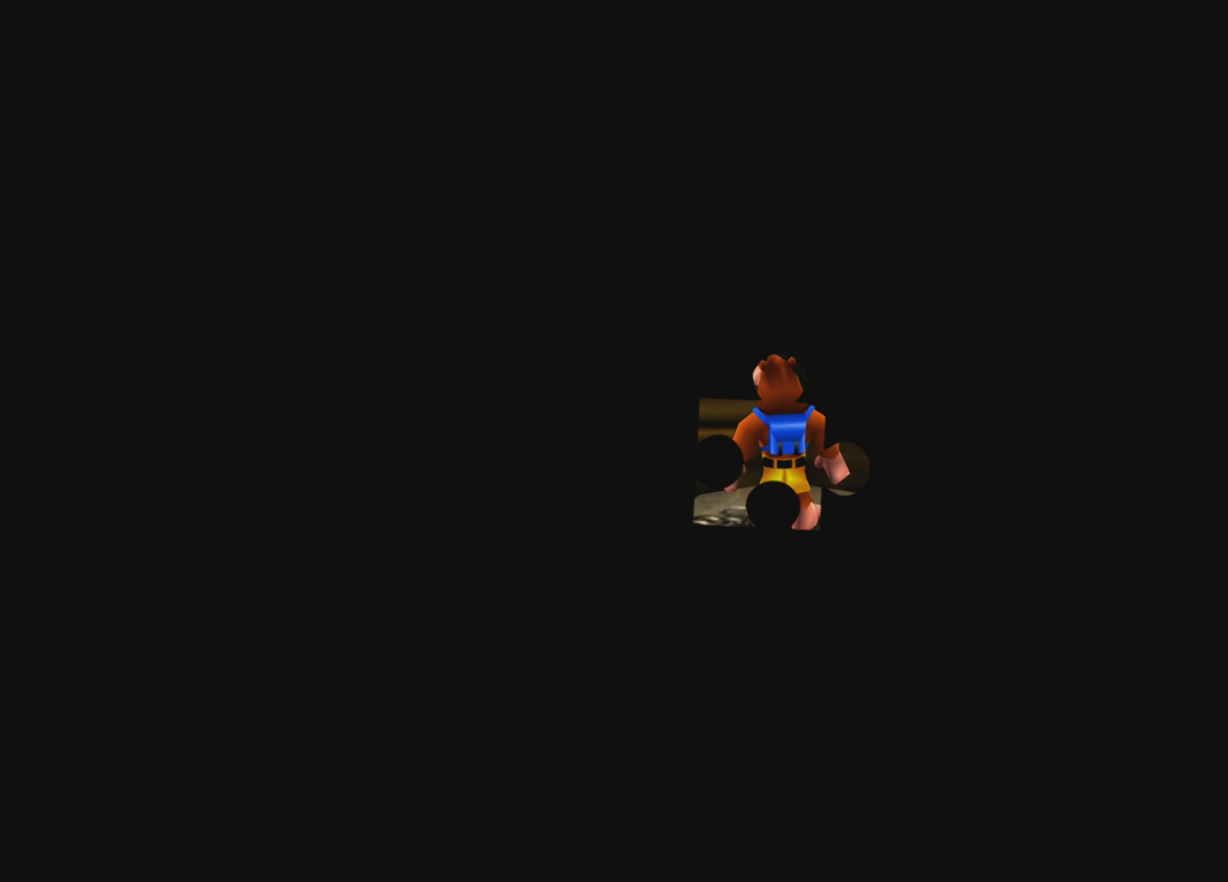
{"buttons": [], "left_stick": "center", "right_stick": "center", "events": []}
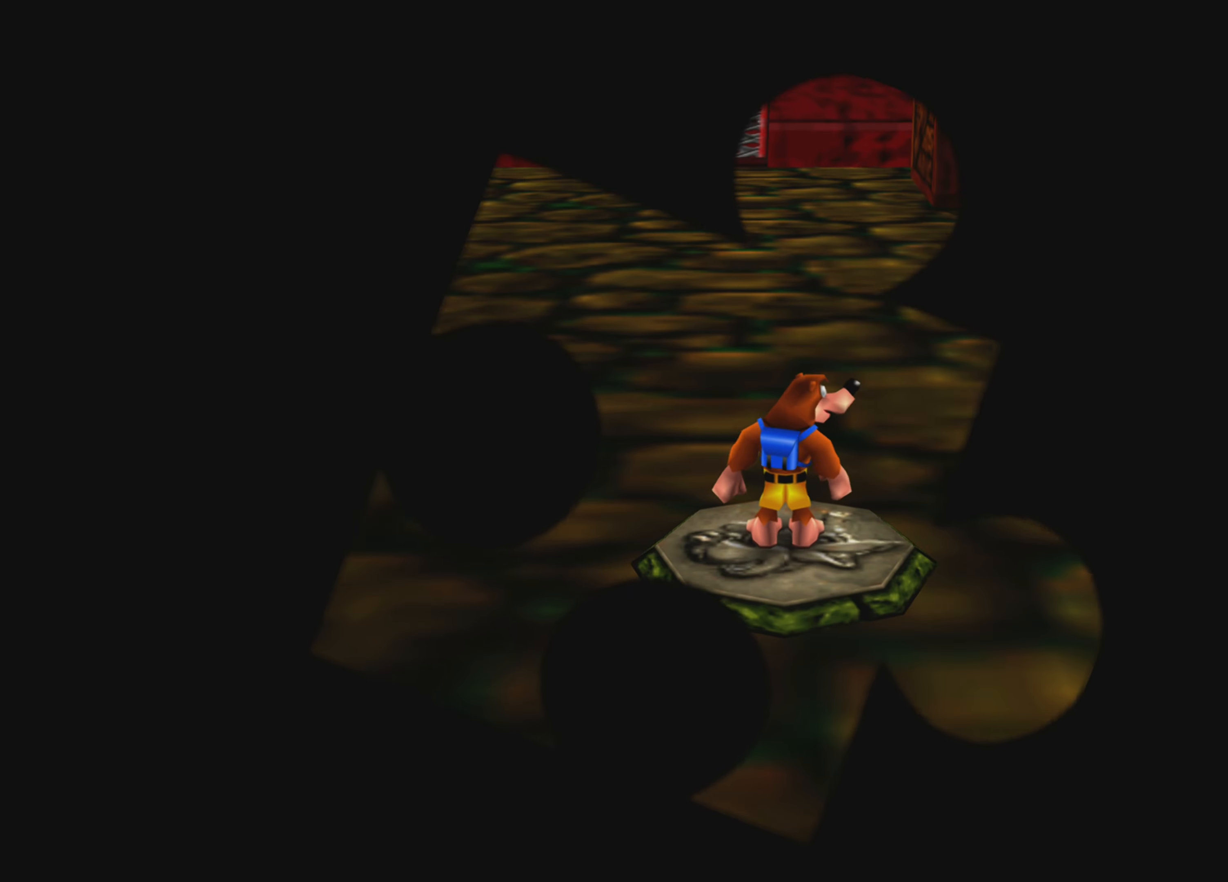
{"buttons": [], "left_stick": "up", "right_stick": "center", "events": [[250, "right_stick", "up-left"], [417, "right_stick", "center"], [450, "left_stick", "up"]]}